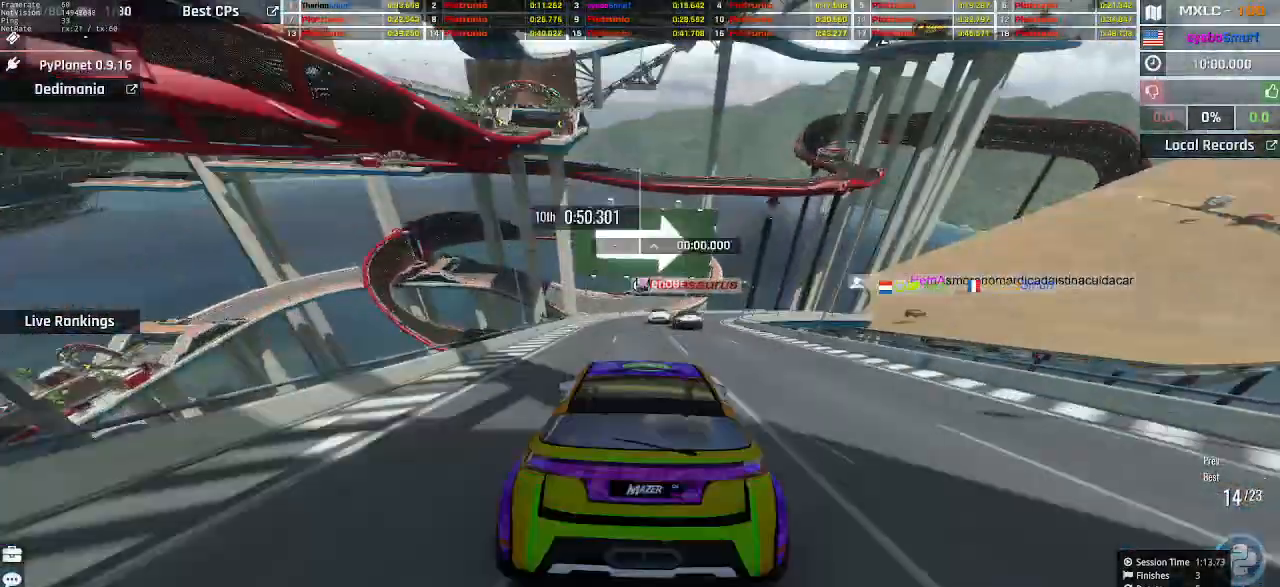
Gameplay with keyboard; each line is a JSON object with the keys held at the frame after it. "events" lists presses ("down") and releases ("up") of "down", "left", "right" and "up" between this image and that frame as [ms after this image, input, new state], when the widget could be followed in between. No other keys are recorded. Mouse input is not recorded.
{"keys": ["right", "up"], "events": [[200, "right", "down"]]}
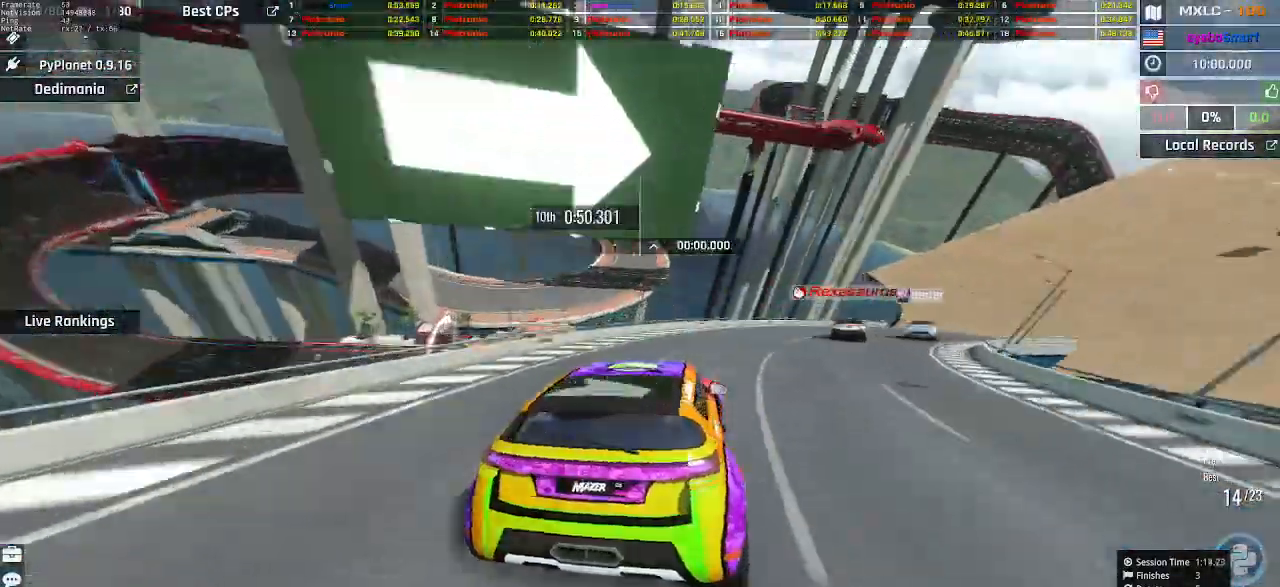
{"keys": ["up"], "events": [[500, "right", "up"]]}
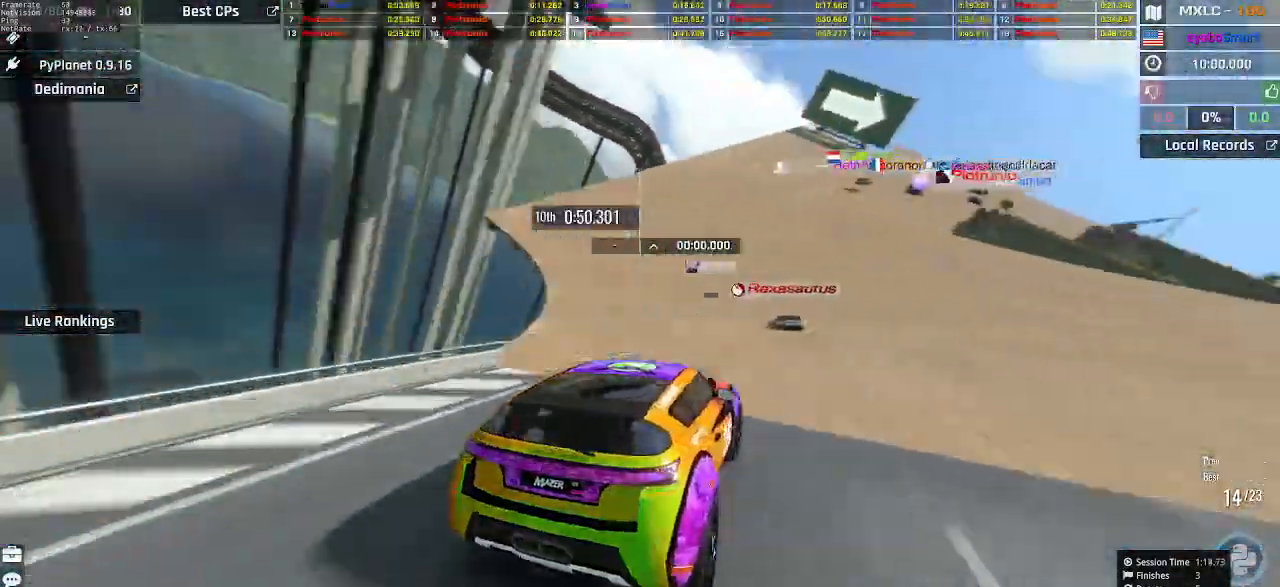
{"keys": ["up"], "events": [[200, "left", "down"], [433, "left", "up"]]}
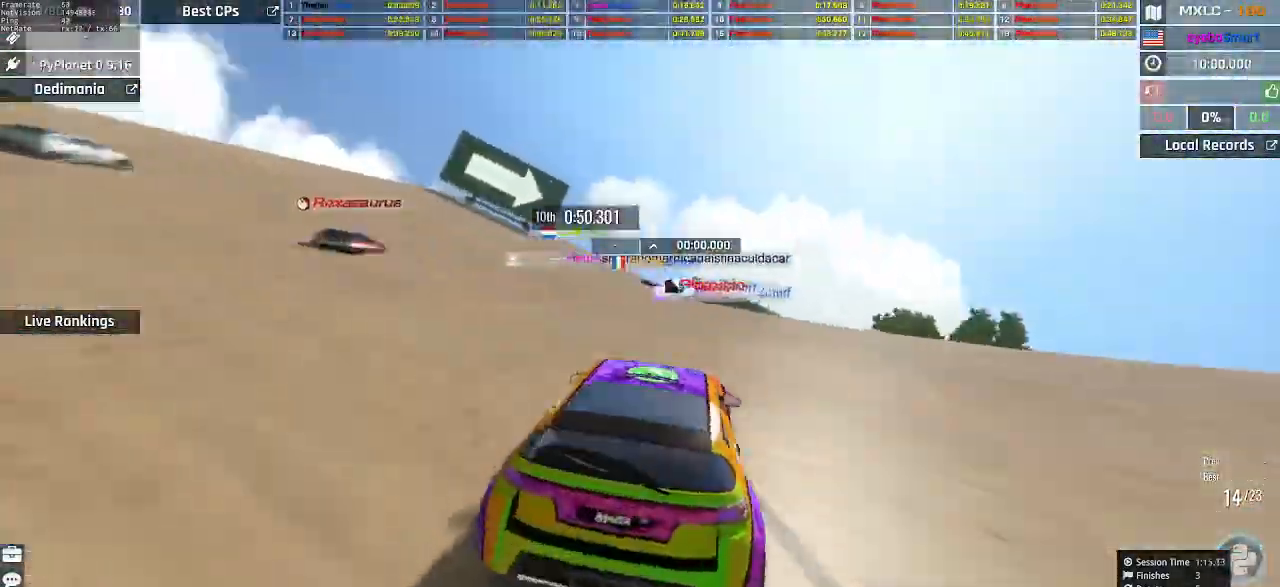
{"keys": ["down", "left", "up"], "events": [[33, "right", "down"], [233, "down", "down"], [433, "left", "down"], [433, "right", "up"]]}
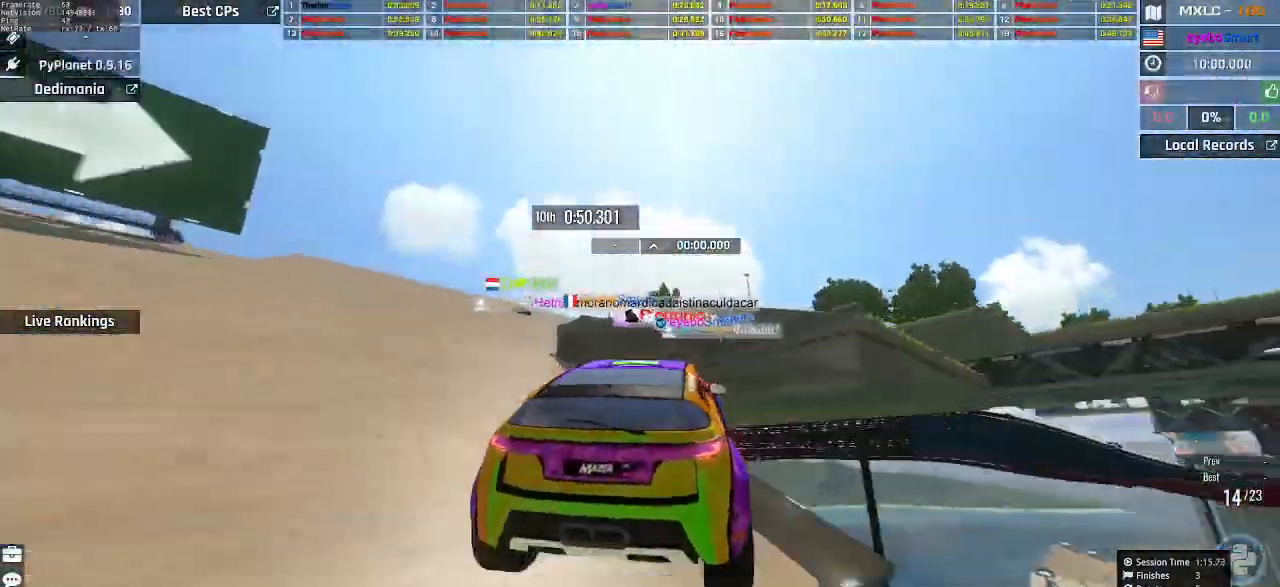
{"keys": ["right", "up"], "events": [[67, "down", "up"], [67, "left", "up"], [67, "right", "down"]]}
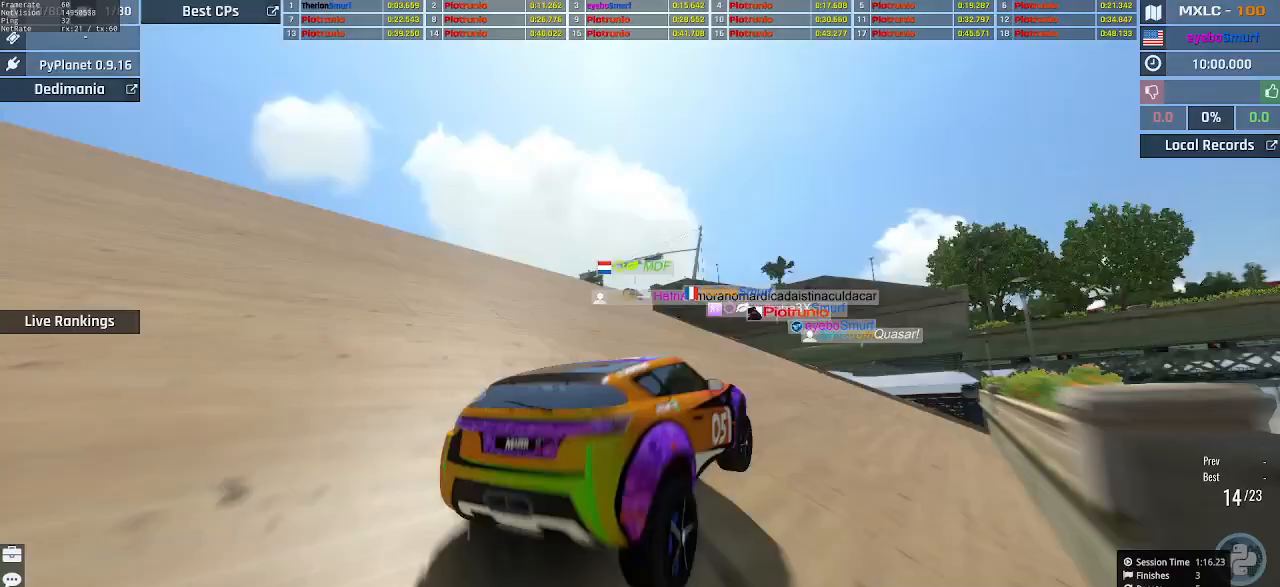
{"keys": ["left", "up"], "events": [[33, "left", "down"], [33, "right", "up"]]}
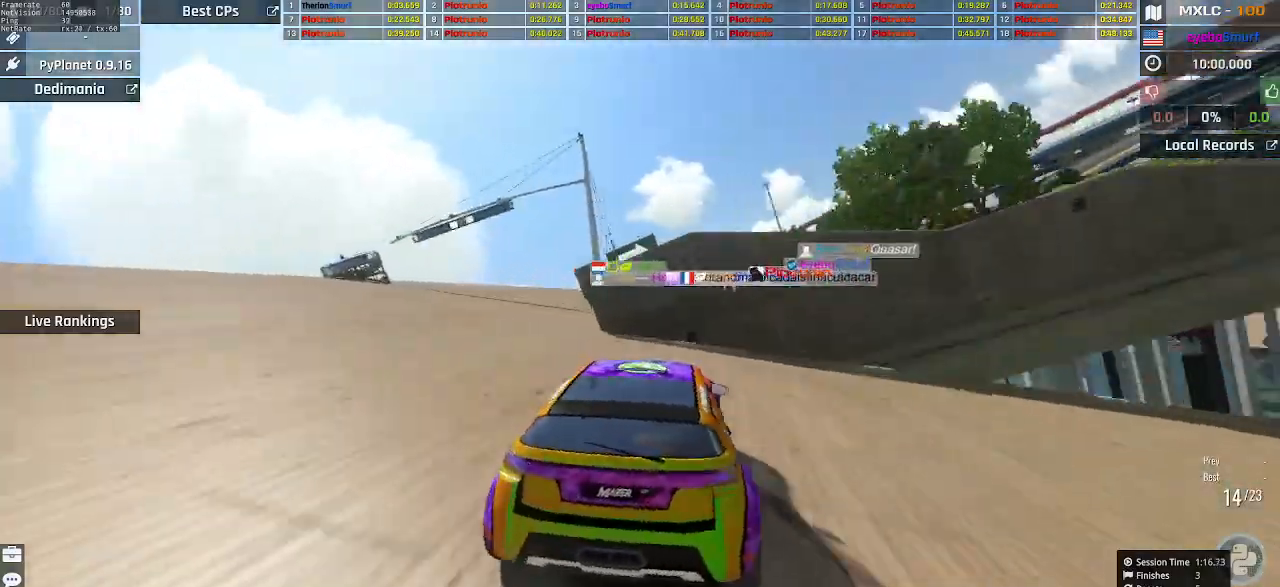
{"keys": ["right", "up"], "events": [[167, "left", "up"], [167, "right", "down"]]}
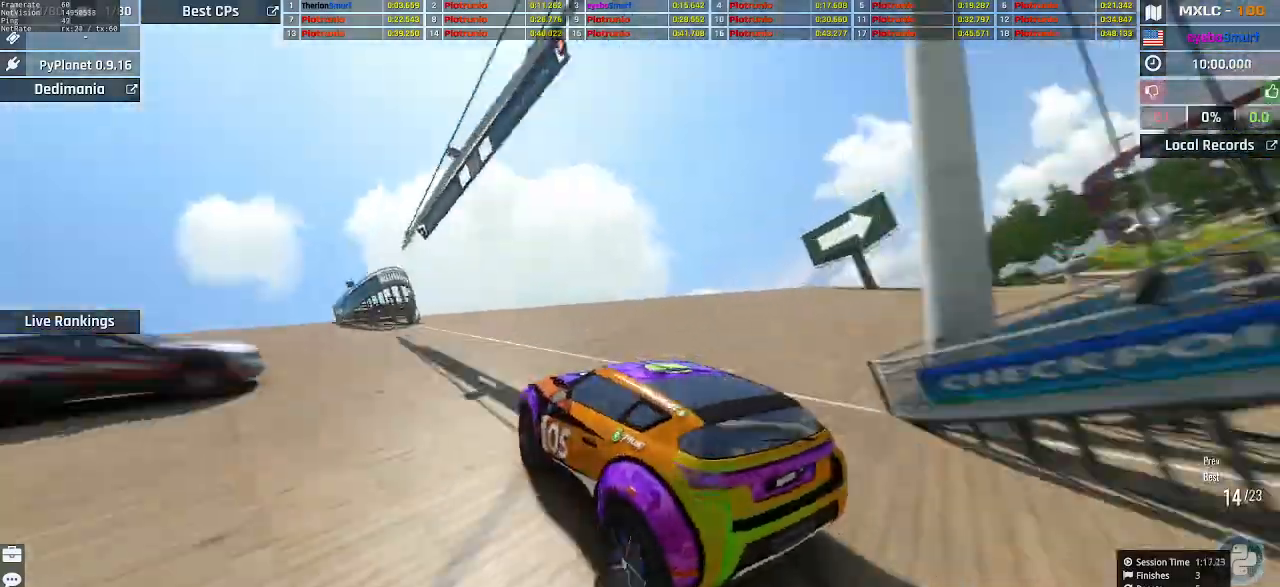
{"keys": ["up"], "events": [[400, "right", "up"], [433, "up", "up"], [467, "up", "down"]]}
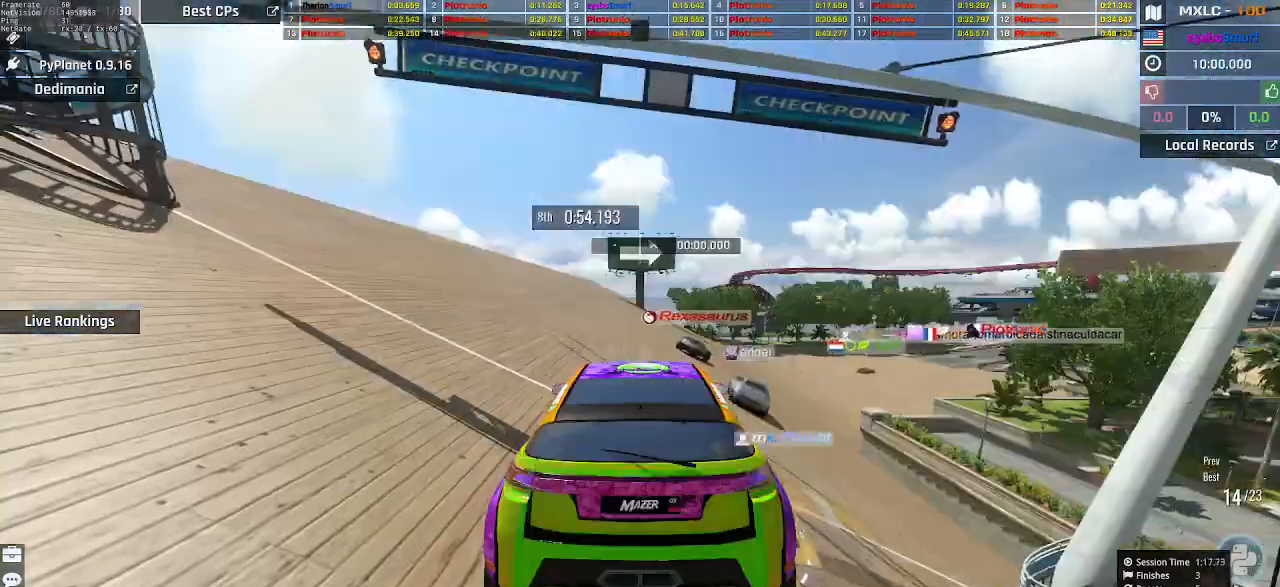
{"keys": ["up"], "events": []}
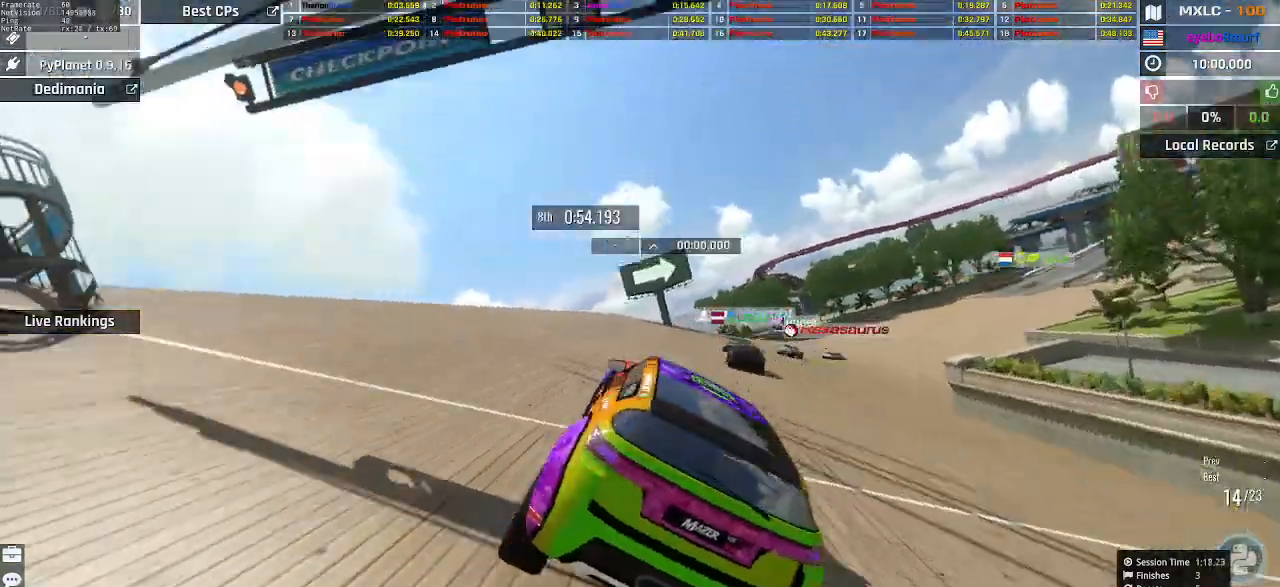
{"keys": ["up"], "events": [[33, "right", "down"], [167, "right", "up"]]}
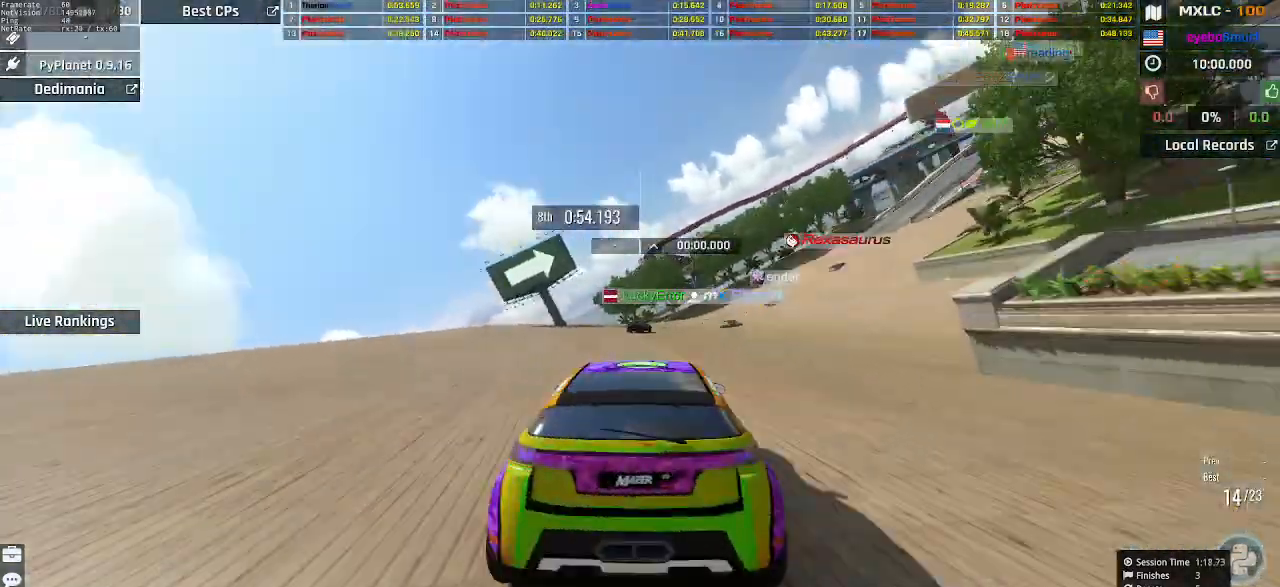
{"keys": ["up"], "events": [[100, "right", "down"], [200, "right", "up"], [267, "right", "down"], [400, "right", "up"], [433, "right", "down"], [500, "right", "up"]]}
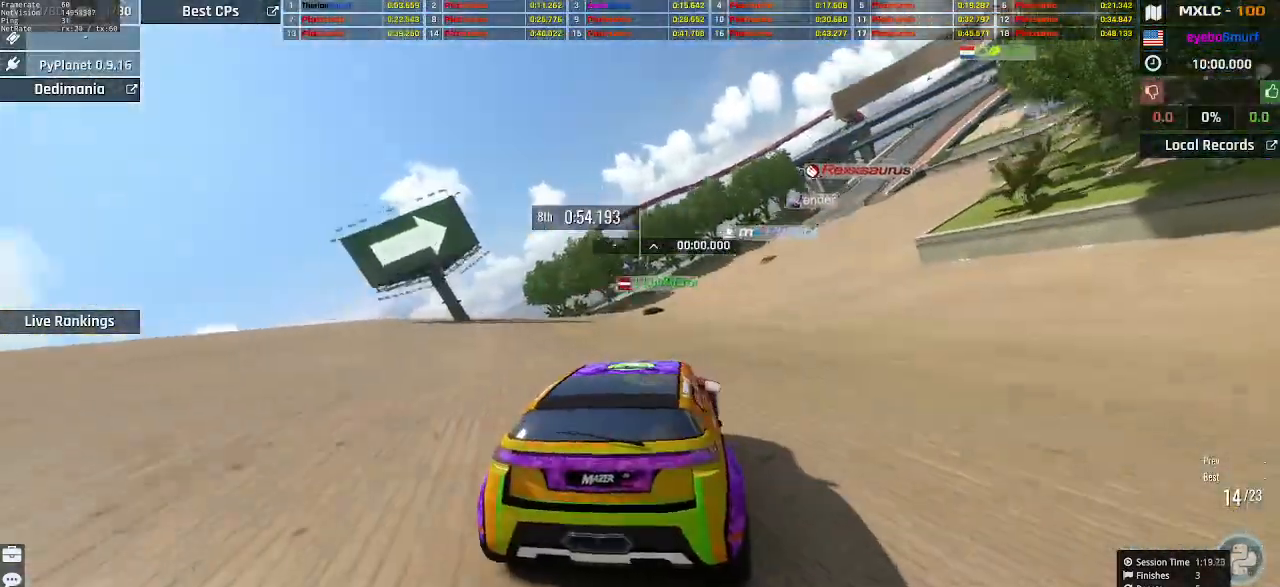
{"keys": ["up"], "events": [[367, "right", "down"], [433, "right", "up"]]}
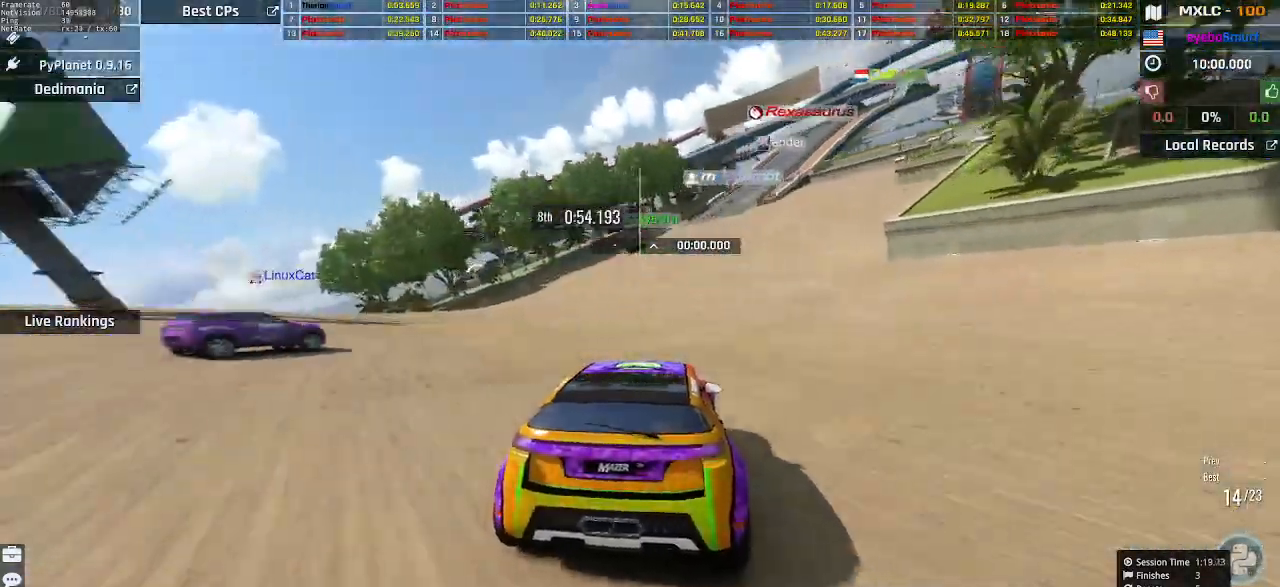
{"keys": ["up"], "events": [[367, "right", "down"], [400, "right", "up"]]}
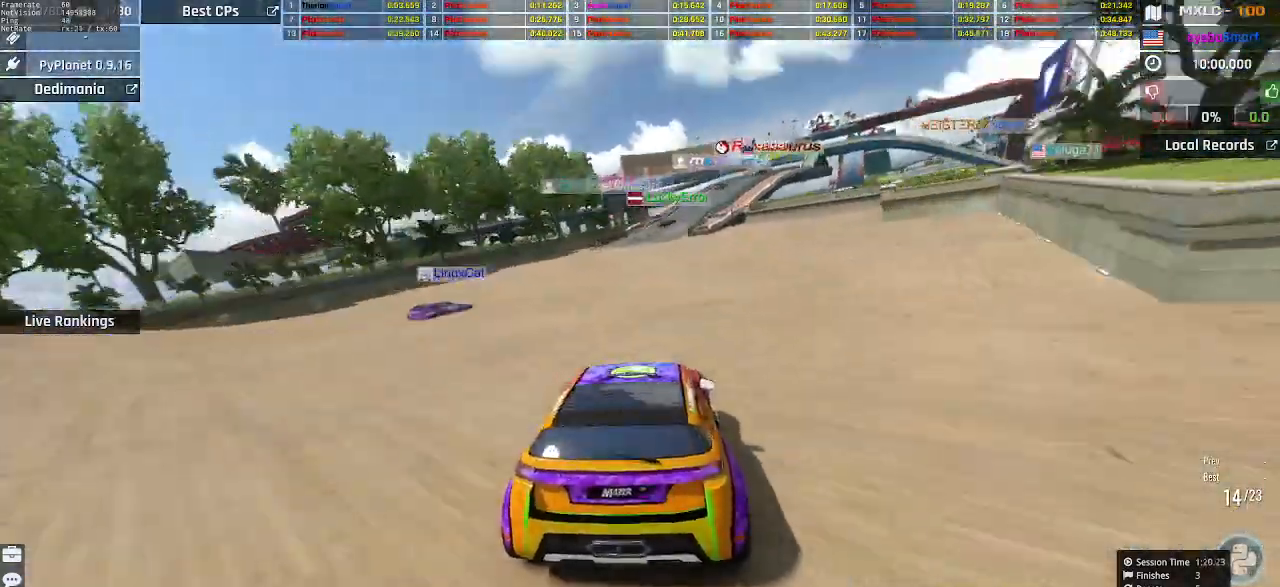
{"keys": ["up"], "events": []}
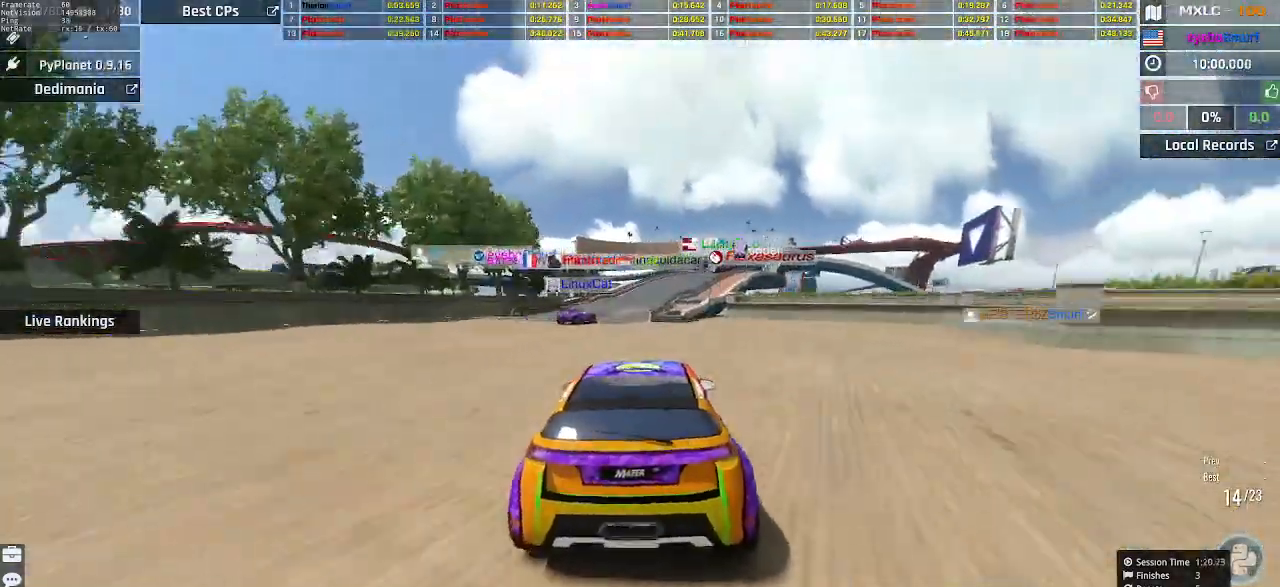
{"keys": ["up"], "events": [[67, "left", "down"], [133, "left", "up"], [333, "left", "down"], [367, "left", "up"], [433, "left", "down"], [467, "left", "up"]]}
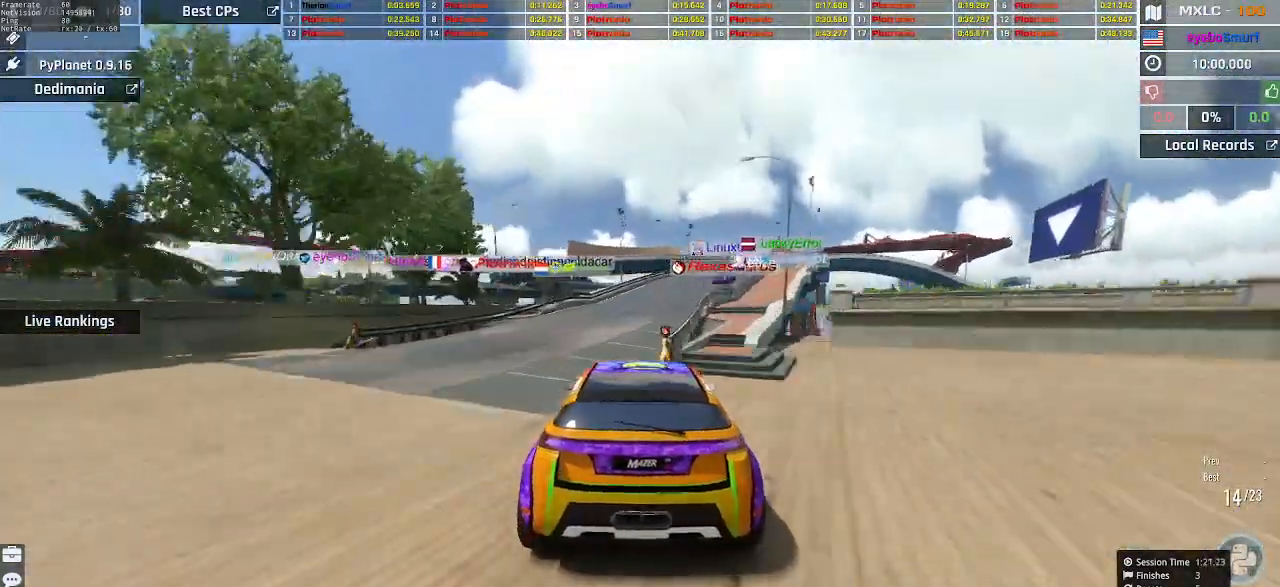
{"keys": ["up"], "events": [[200, "right", "down"], [500, "right", "up"]]}
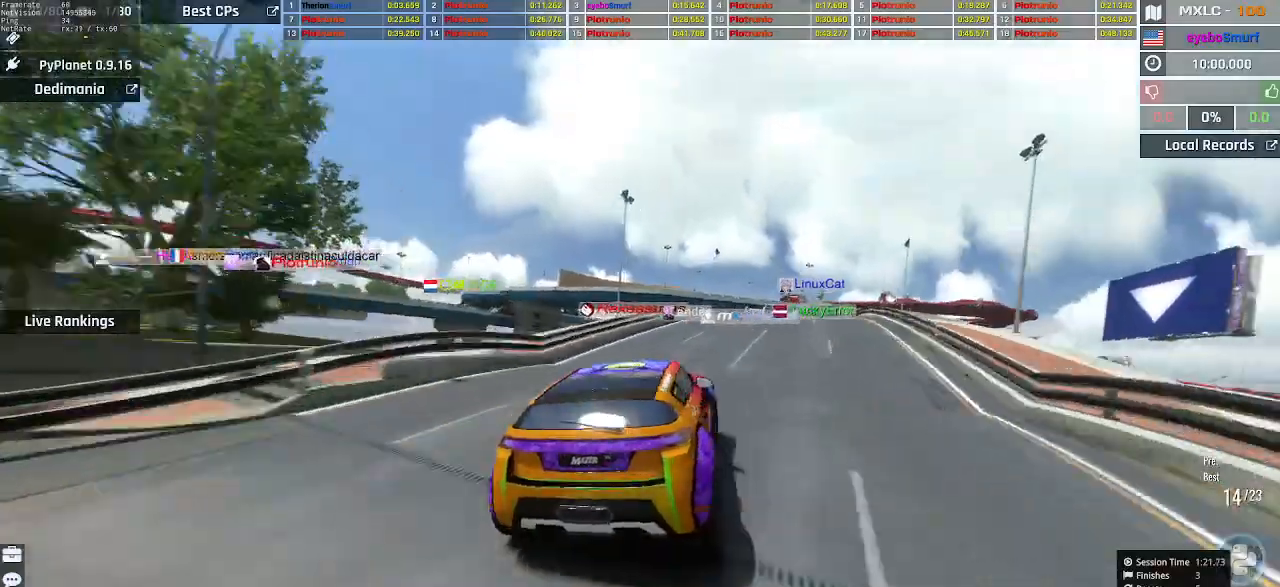
{"keys": ["up"], "events": [[167, "left", "down"], [267, "left", "up"], [367, "right", "down"], [400, "right", "up"]]}
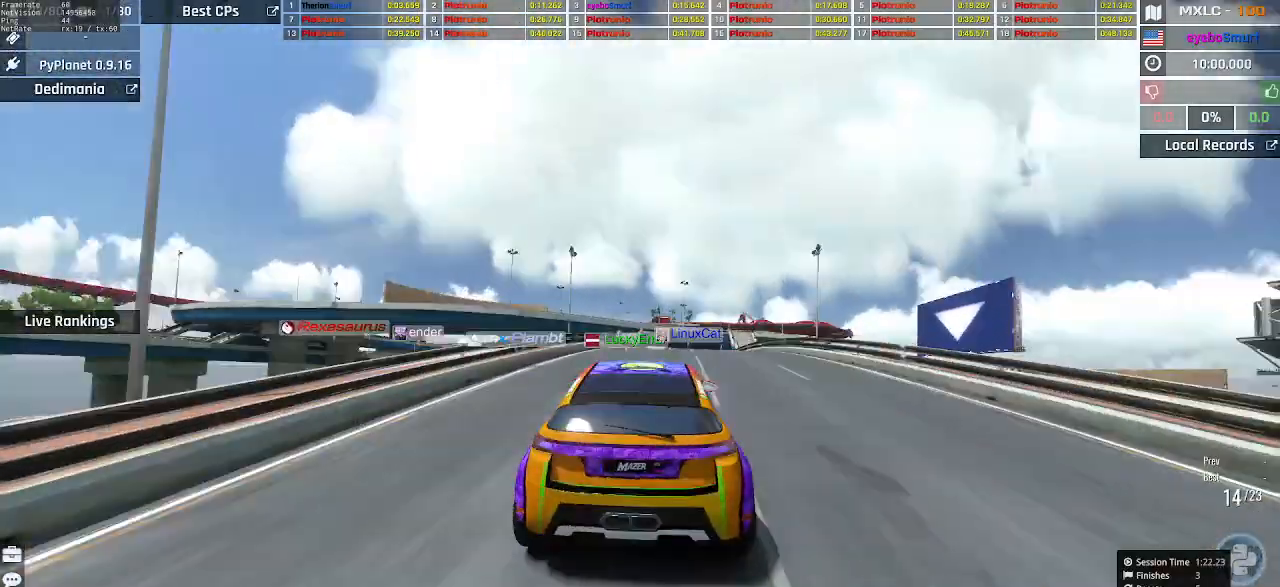
{"keys": ["up"], "events": [[433, "right", "down"], [467, "right", "up"]]}
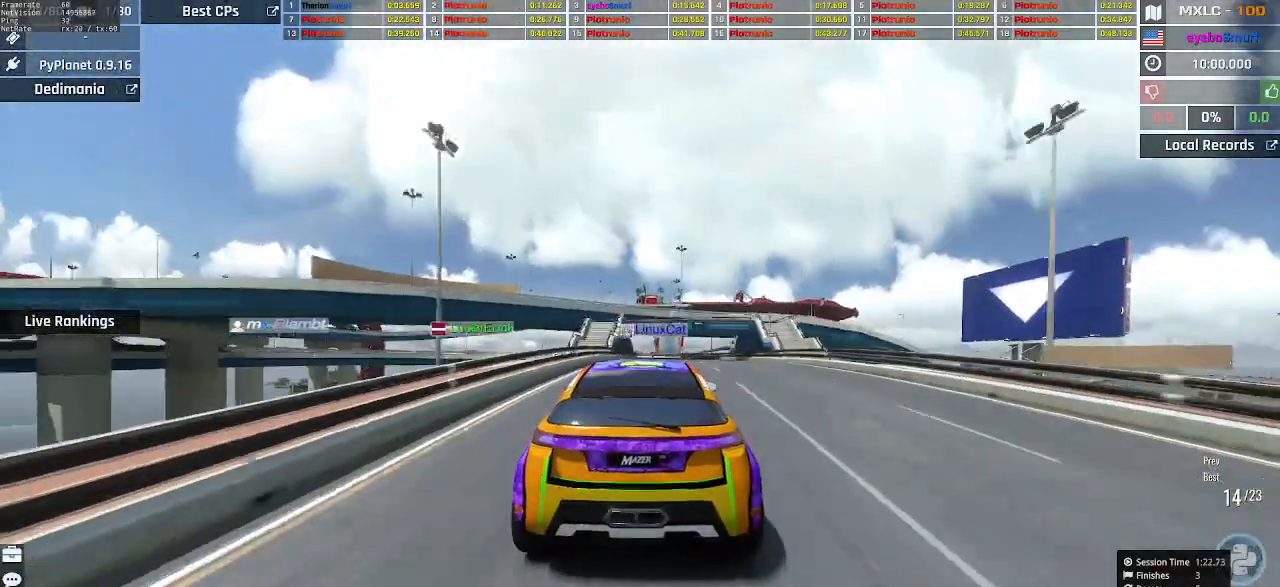
{"keys": ["up"], "events": [[400, "right", "down"], [467, "right", "up"]]}
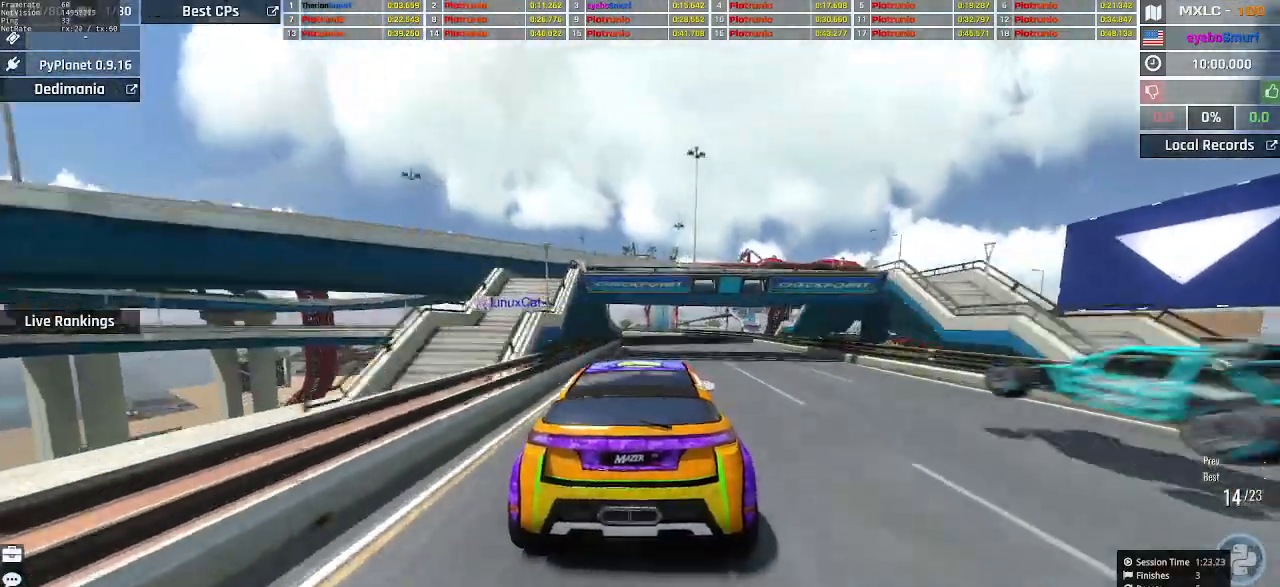
{"keys": ["up"], "events": []}
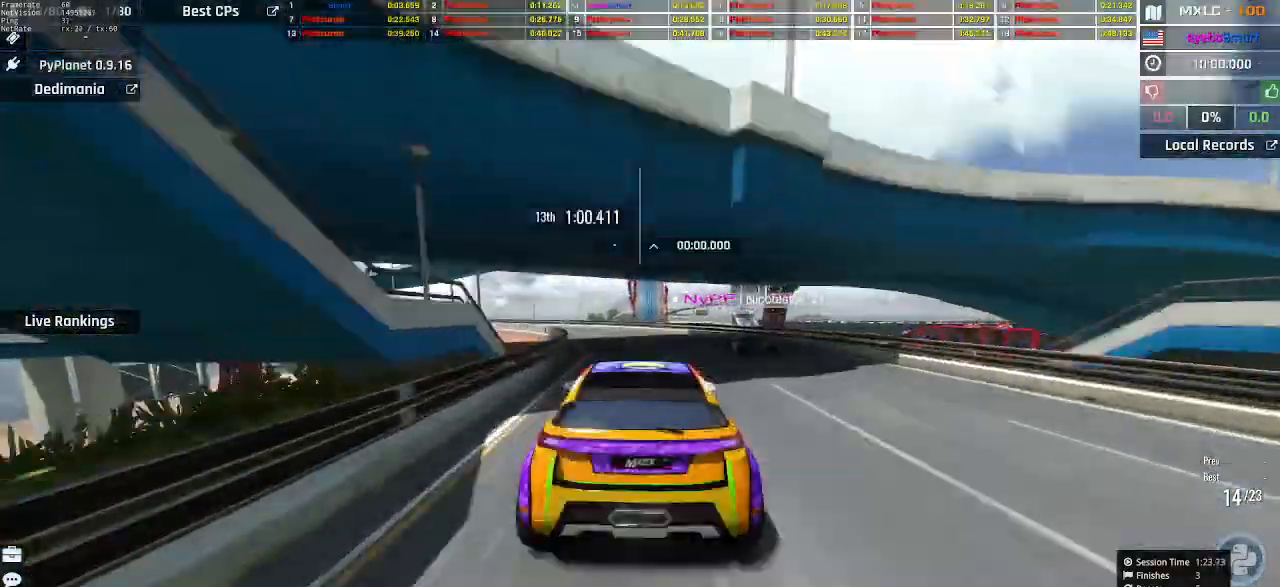
{"keys": ["left", "up"], "events": [[133, "left", "down"], [267, "left", "up"], [333, "left", "down"], [400, "left", "up"], [467, "left", "down"]]}
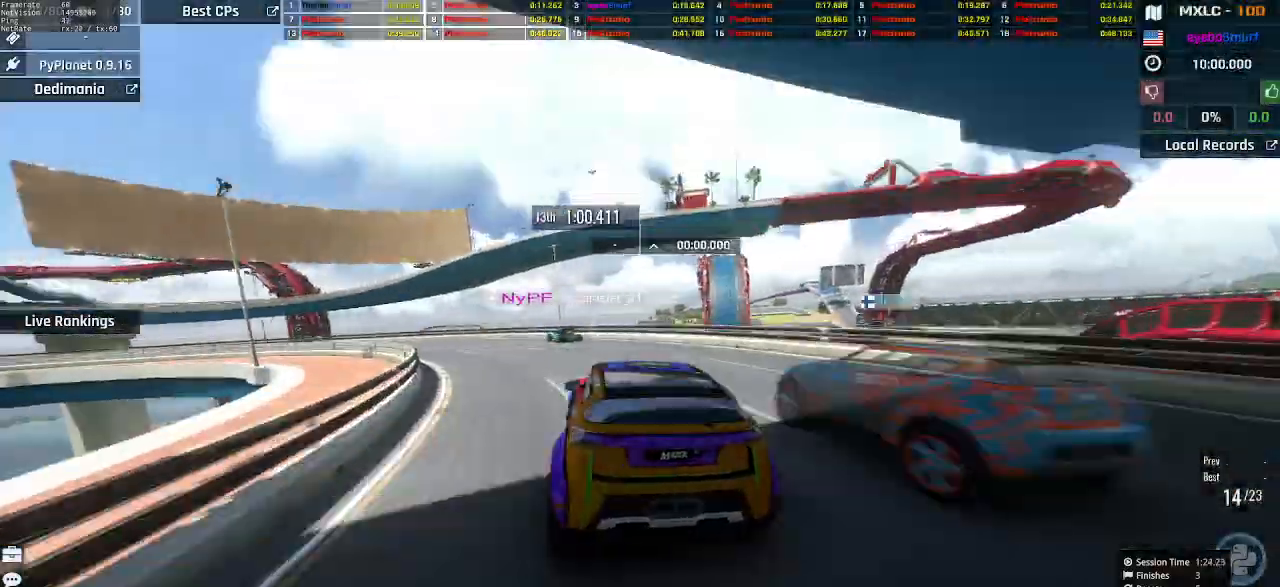
{"keys": ["left", "up"], "events": [[167, "left", "up"], [300, "left", "down"]]}
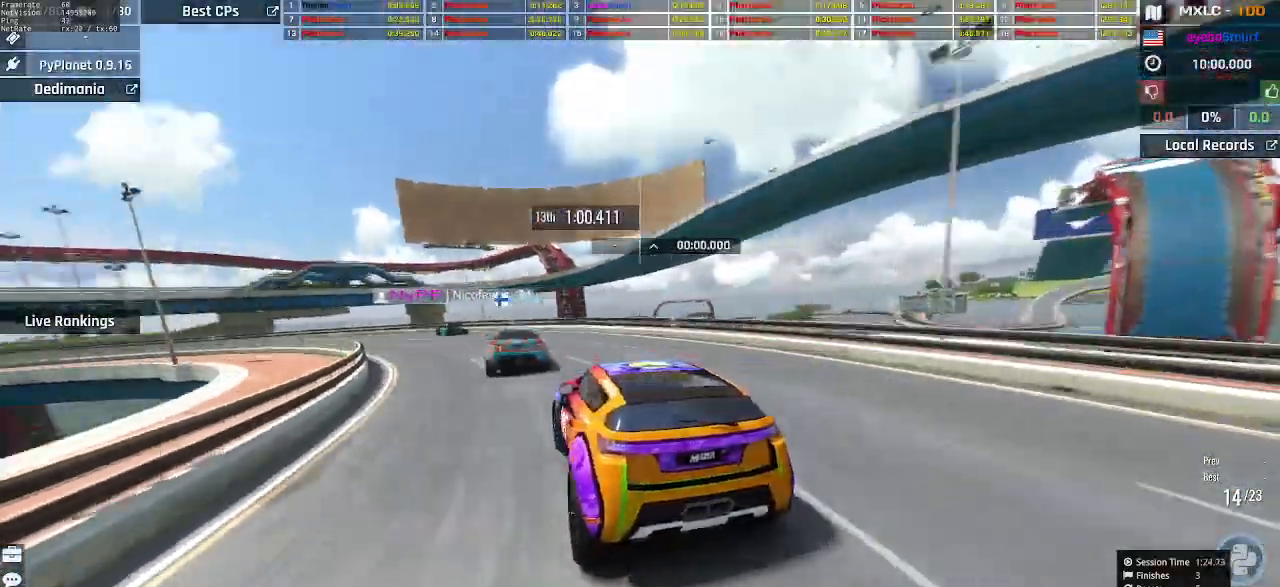
{"keys": ["up"], "events": [[67, "left", "up"], [133, "left", "down"], [233, "left", "up"], [367, "left", "down"], [433, "left", "up"]]}
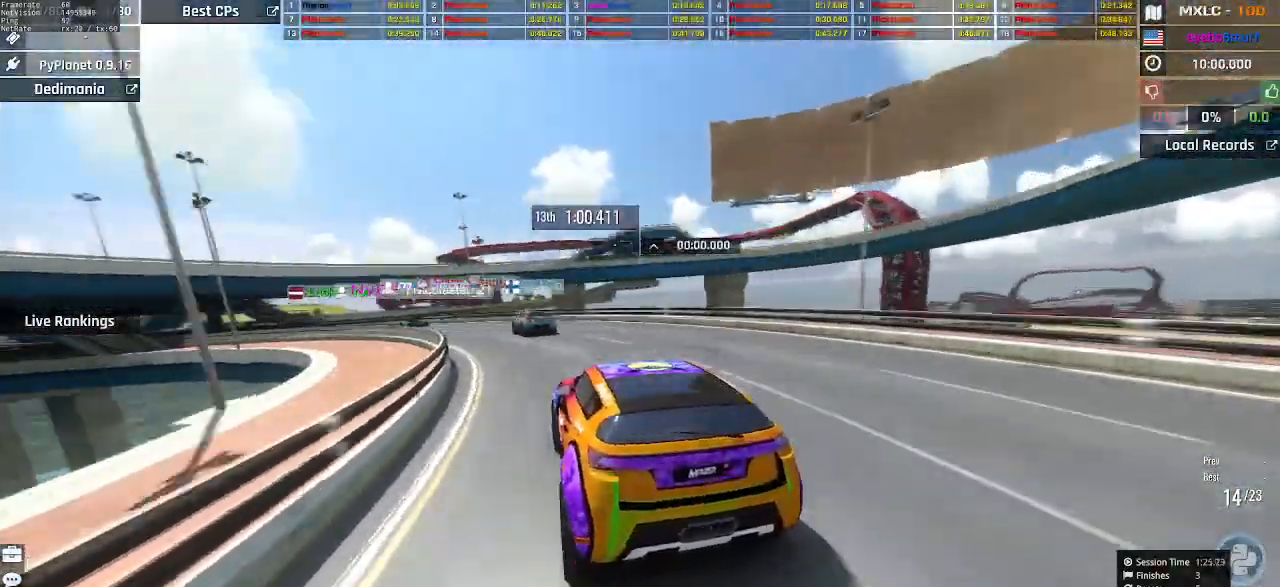
{"keys": ["left", "up"], "events": [[67, "left", "down"], [133, "left", "up"], [200, "left", "down"], [300, "left", "up"], [367, "left", "down"]]}
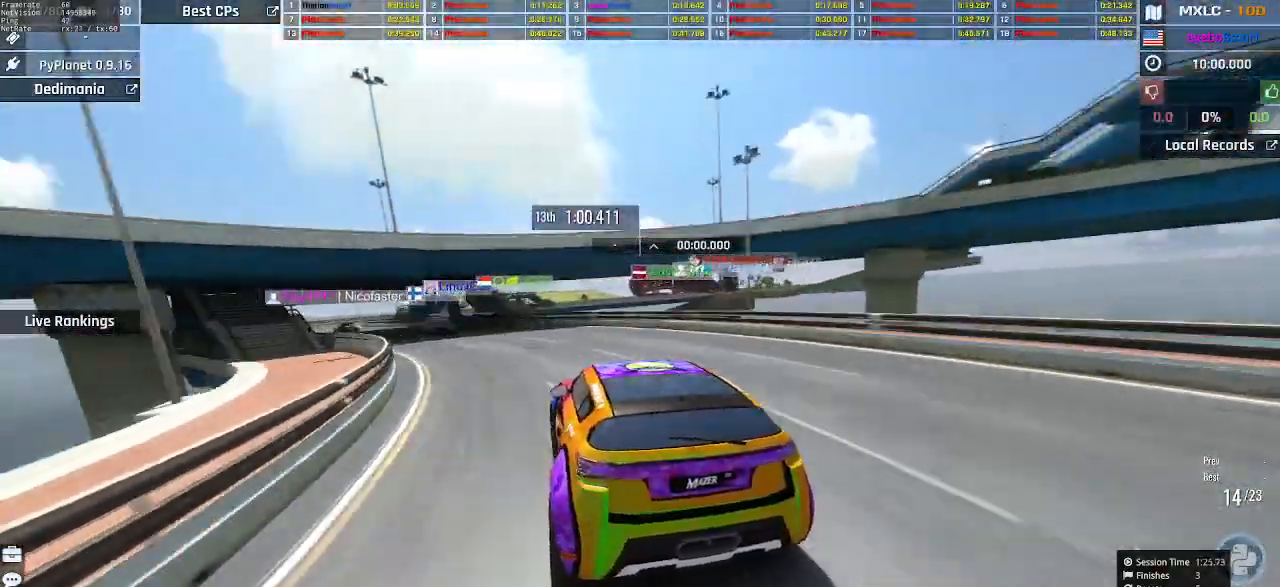
{"keys": ["up"], "events": [[67, "left", "up"], [133, "left", "down"], [233, "left", "up"]]}
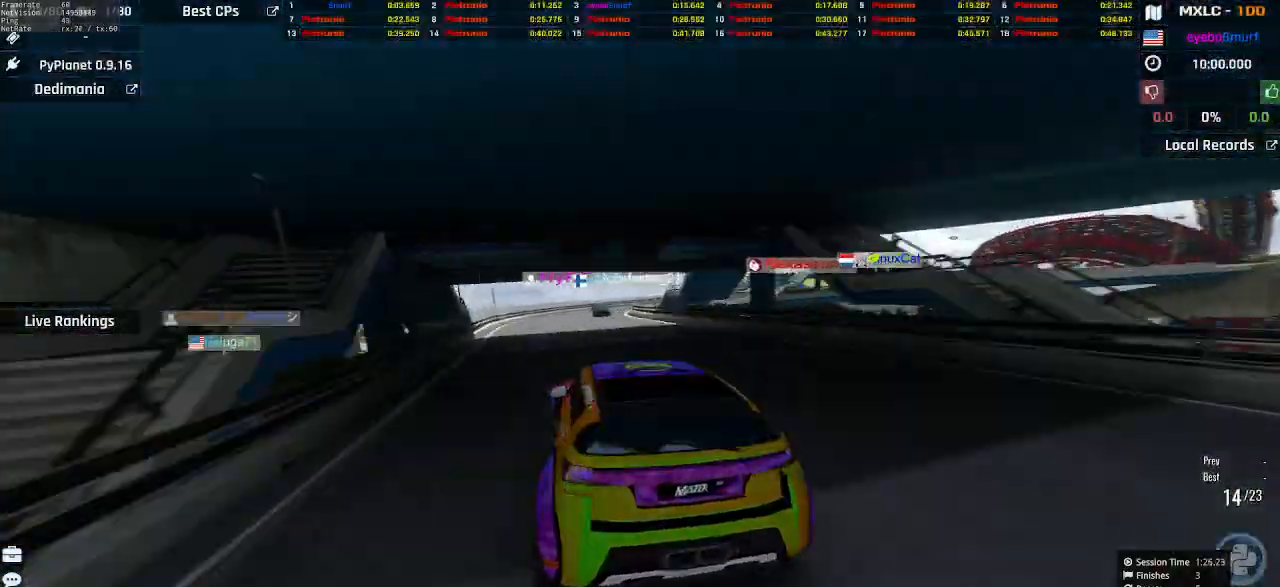
{"keys": ["up"], "events": [[267, "right", "down"], [333, "right", "up"], [433, "right", "down"], [500, "right", "up"]]}
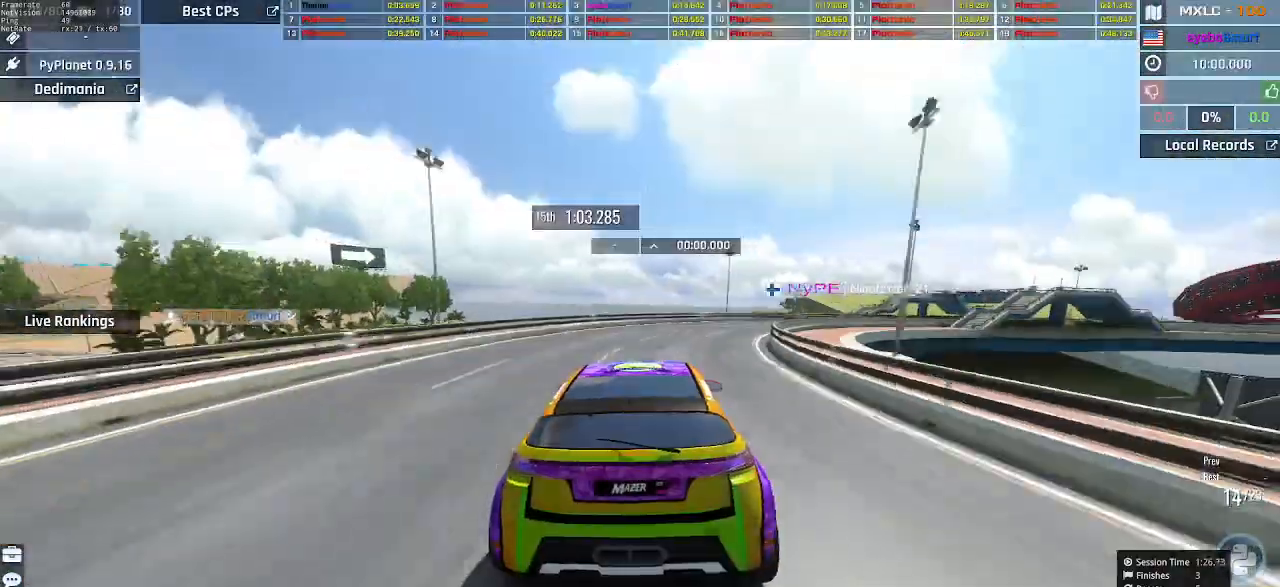
{"keys": ["right", "up"], "events": [[67, "right", "down"], [200, "right", "up"], [233, "right", "down"]]}
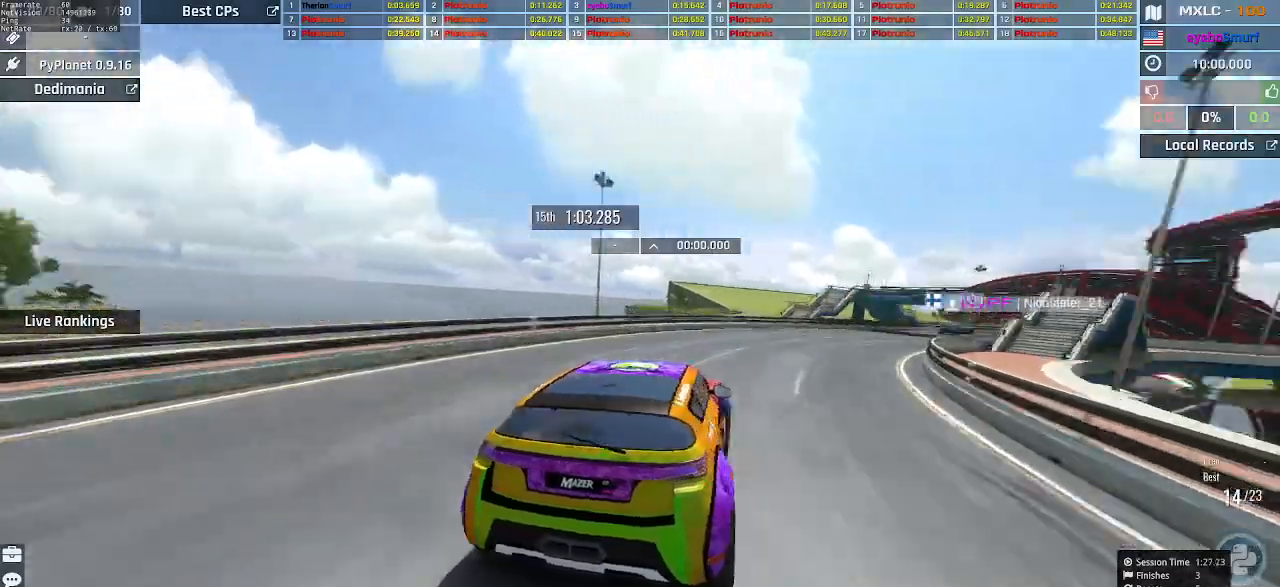
{"keys": ["right", "up"], "events": [[67, "right", "up"], [133, "right", "down"], [233, "right", "up"], [500, "right", "down"]]}
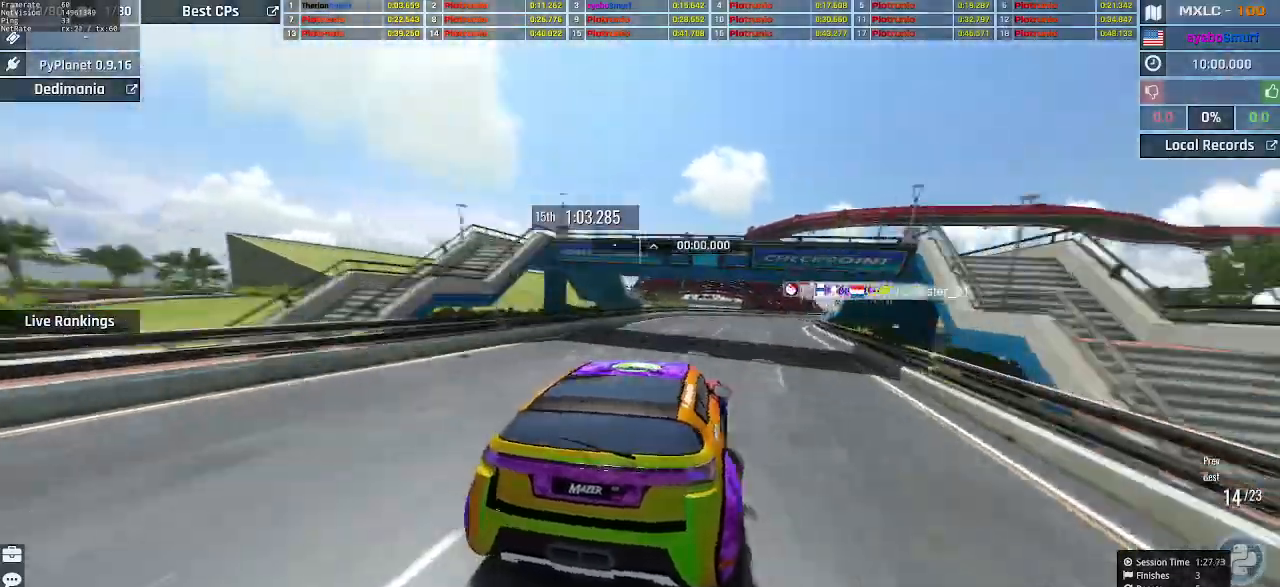
{"keys": ["right", "up"], "events": [[67, "right", "up"], [233, "right", "down"]]}
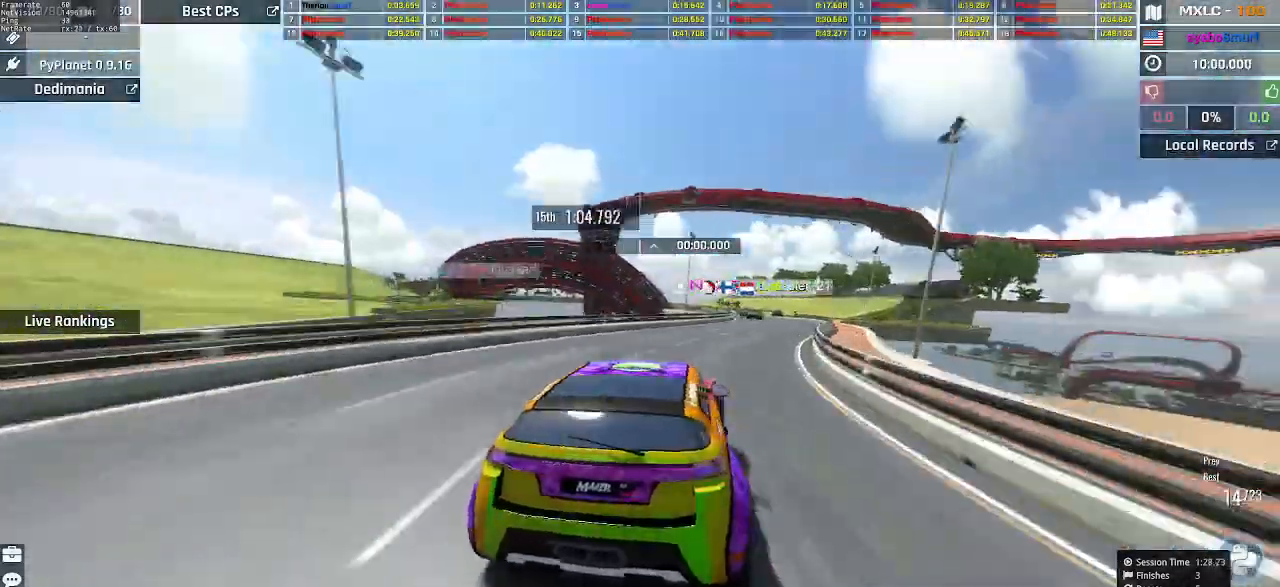
{"keys": ["left", "up"], "events": [[67, "right", "up"], [133, "left", "down"], [267, "left", "up"], [500, "left", "down"]]}